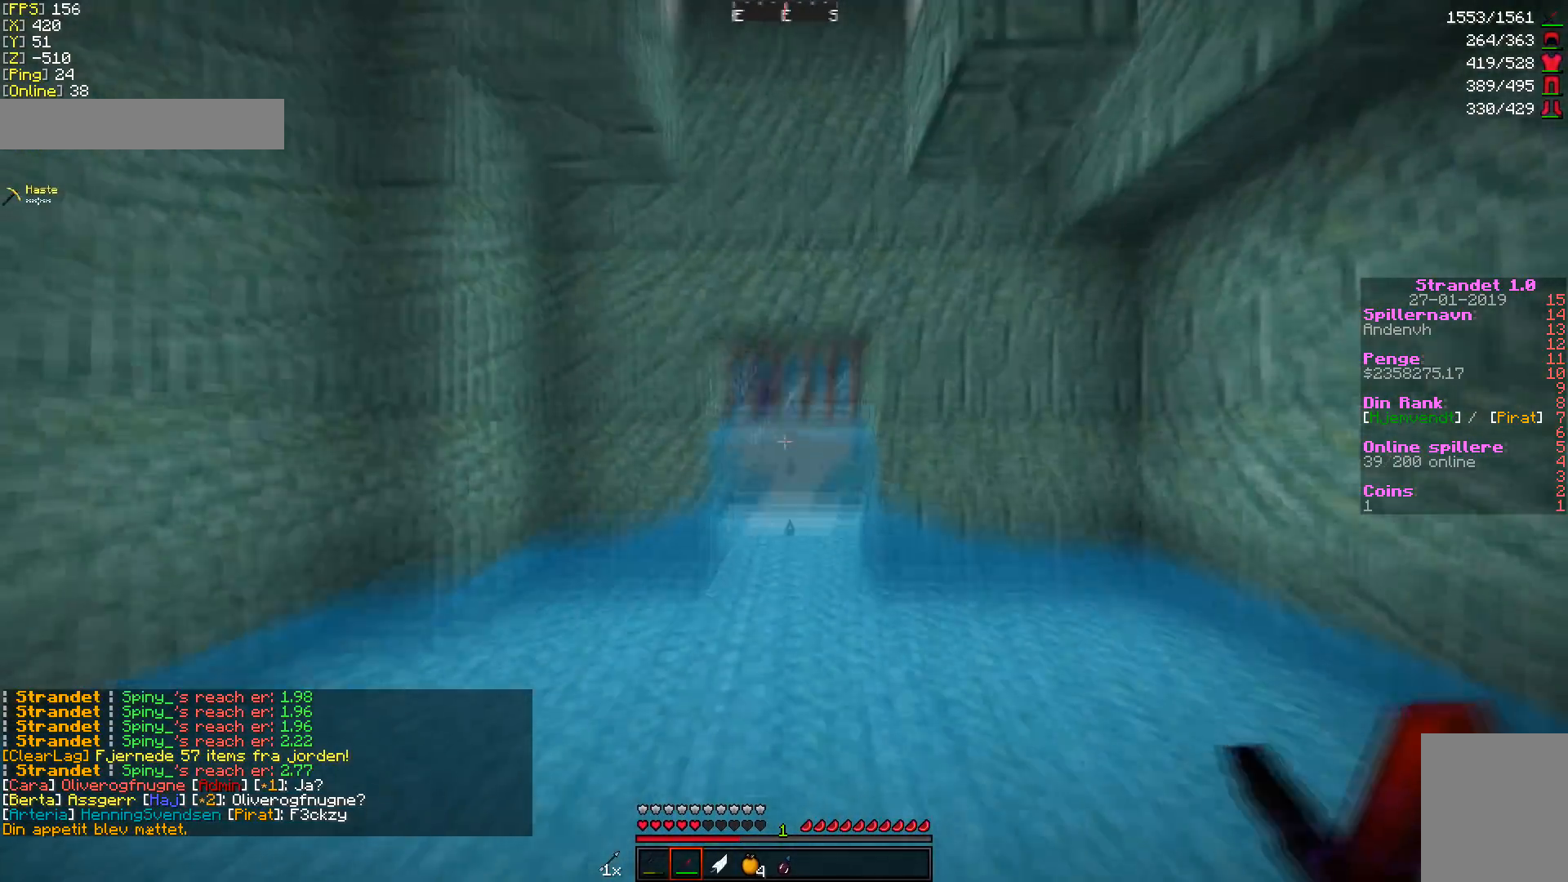
Gameplay with keyboard and mouse; each line is a JSON object with the keys and mouse buttons held at the frame after it. "events" lists presses ("down") and releases ("up") of "a", "d", "s", "w", "mouse_left" and "mouse_right" between this image and that frame as [ms after this image, input, new state], when the widget could be followed in between. "mouse_left", "mouse_right" = the "left", "right" buttons of the "mouse" list. No other keys are recorded. Fast repeated clicks can show as one long hold. Mouse movement is not recorded.
{"keys": ["w"], "mouse": [], "events": []}
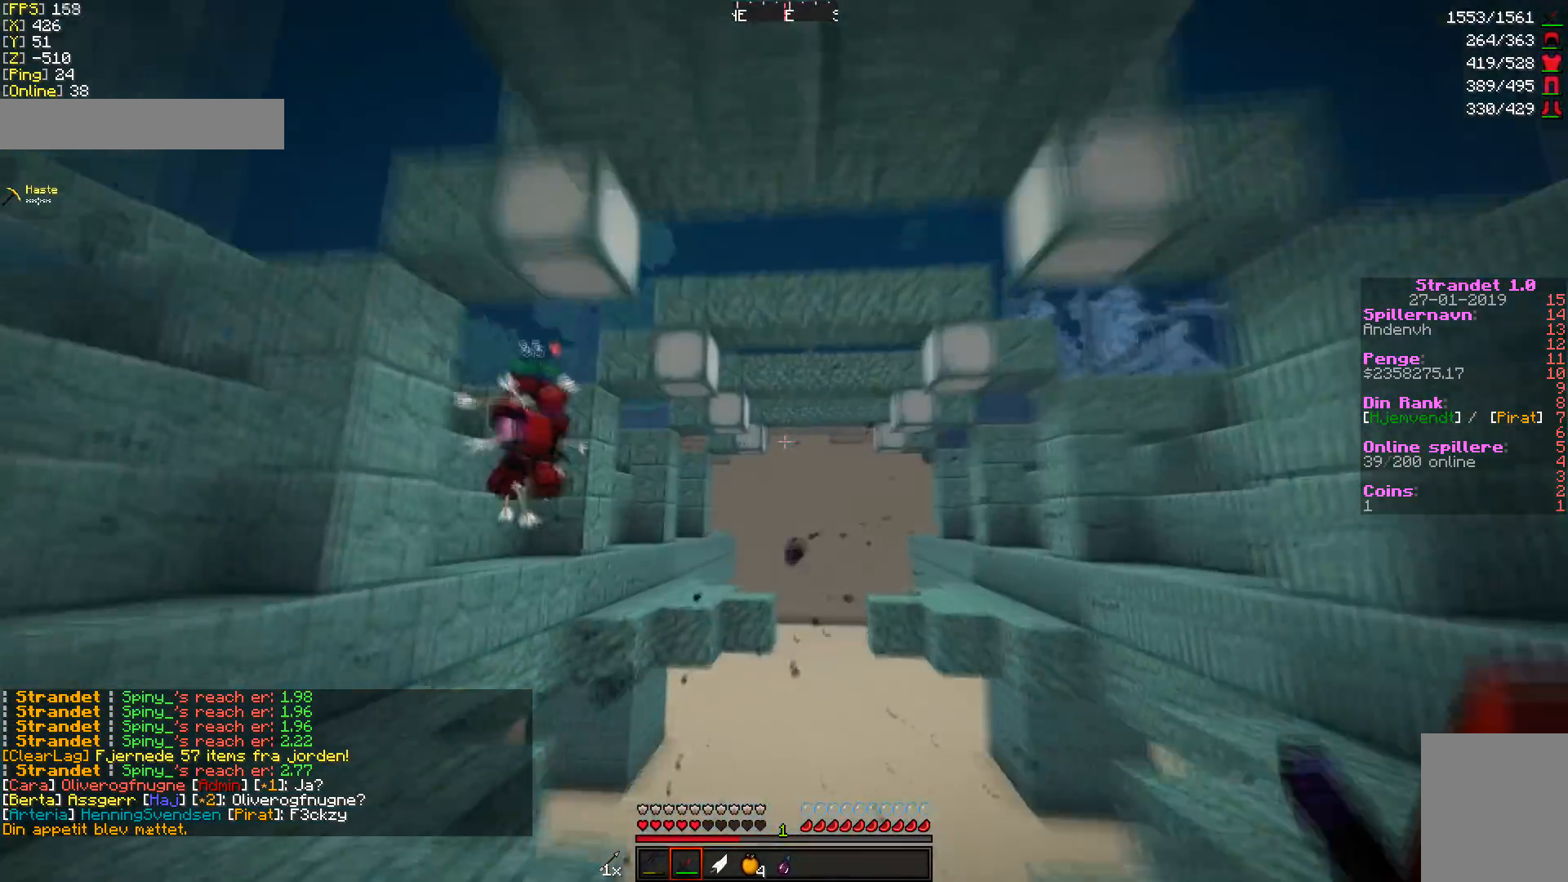
{"keys": ["w"], "mouse": [], "events": []}
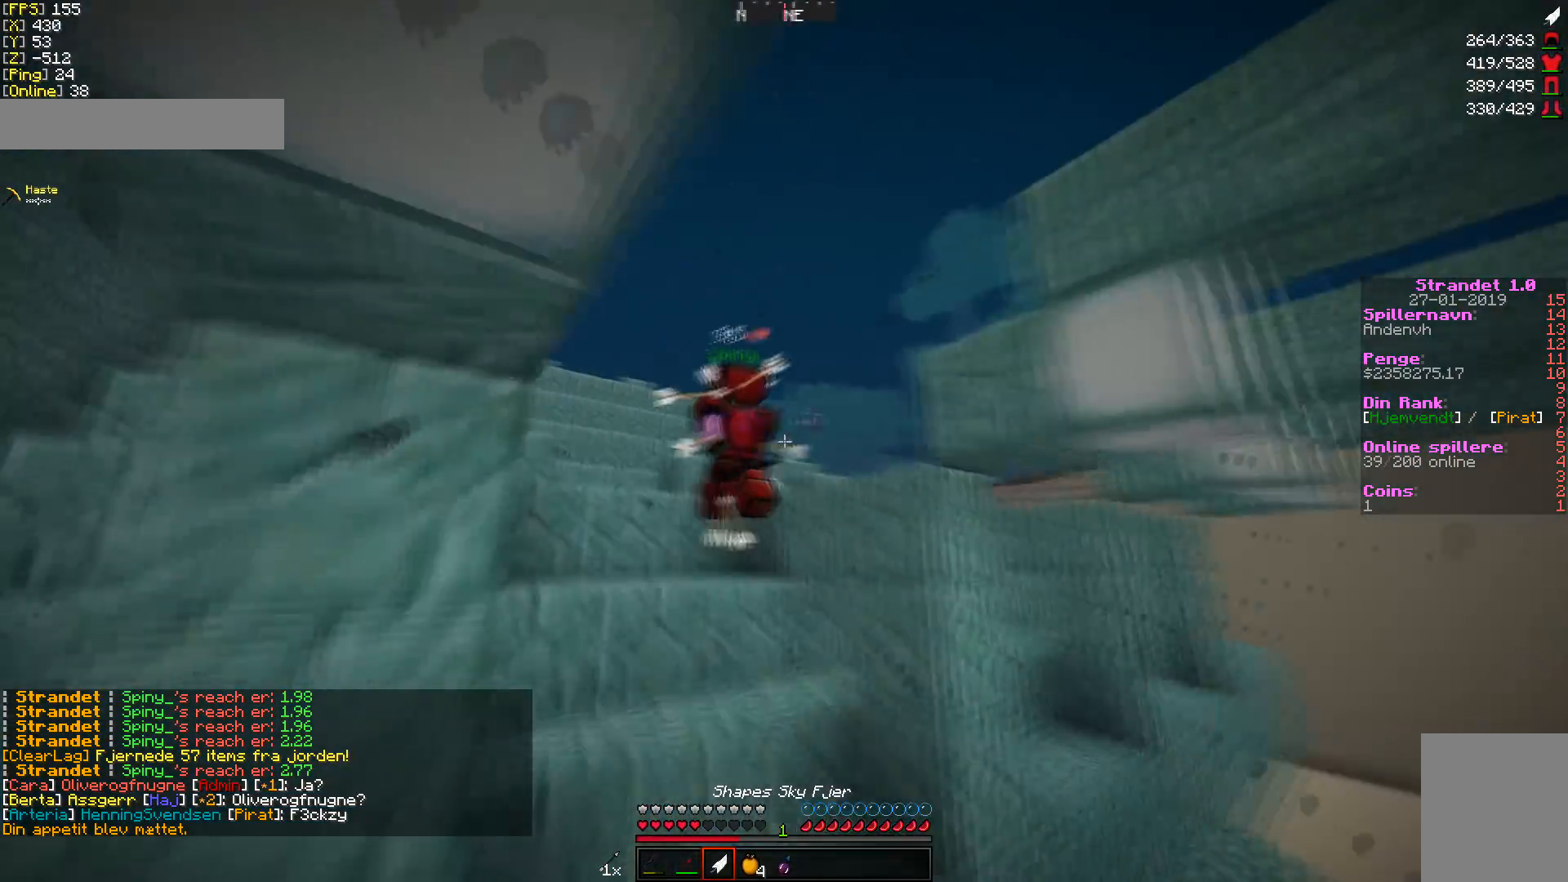
{"keys": ["w"], "mouse": [], "events": [[341, "a", "down"], [409, "a", "up"]]}
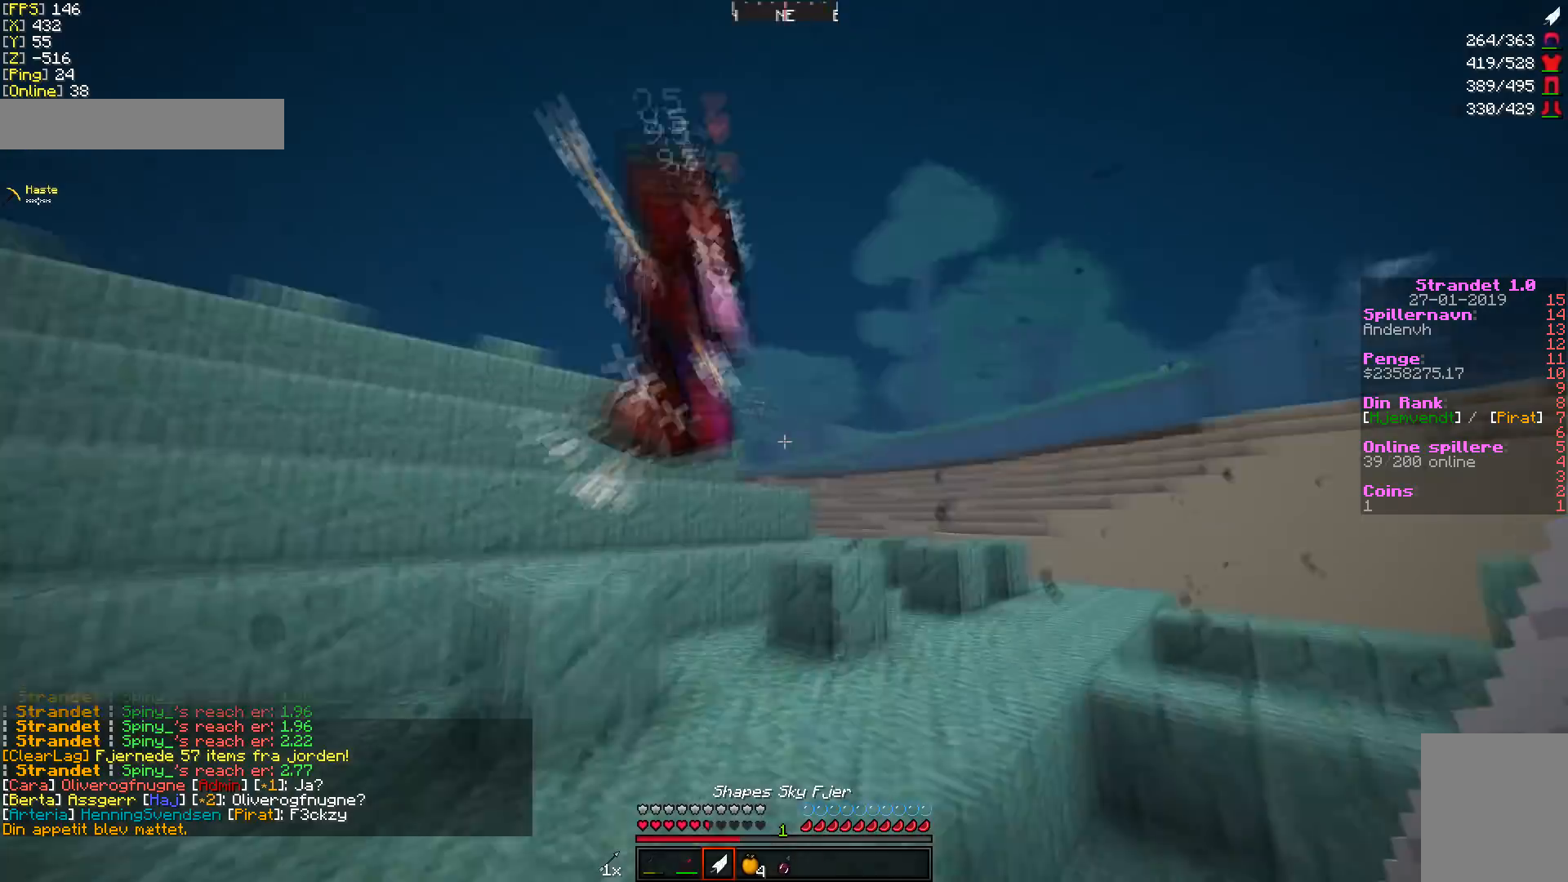
{"keys": ["w"], "mouse": [], "events": []}
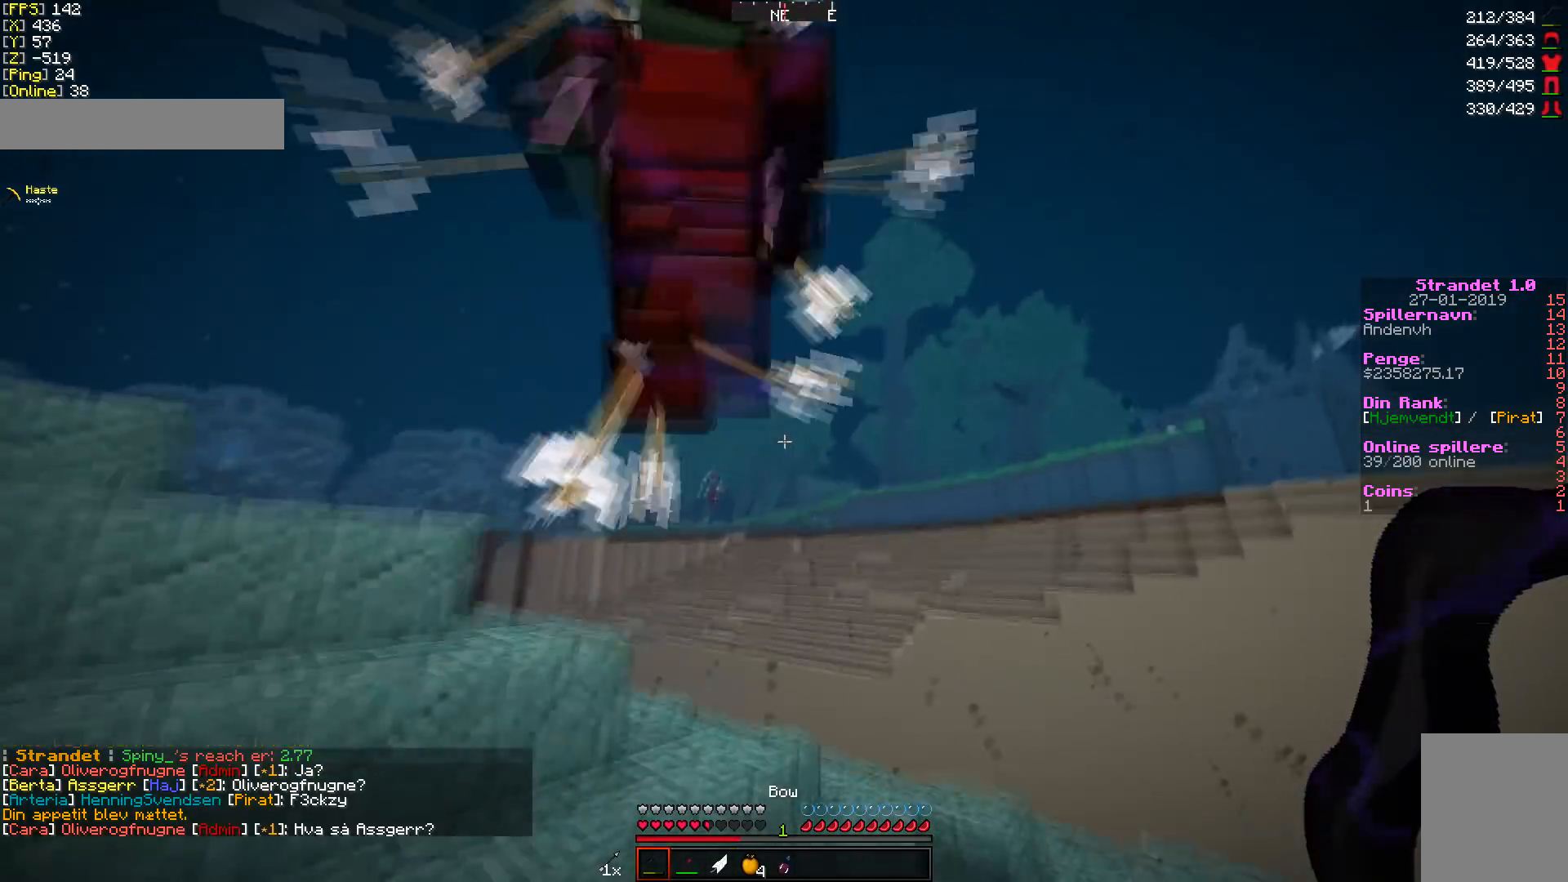
{"keys": ["w"], "mouse": [], "events": []}
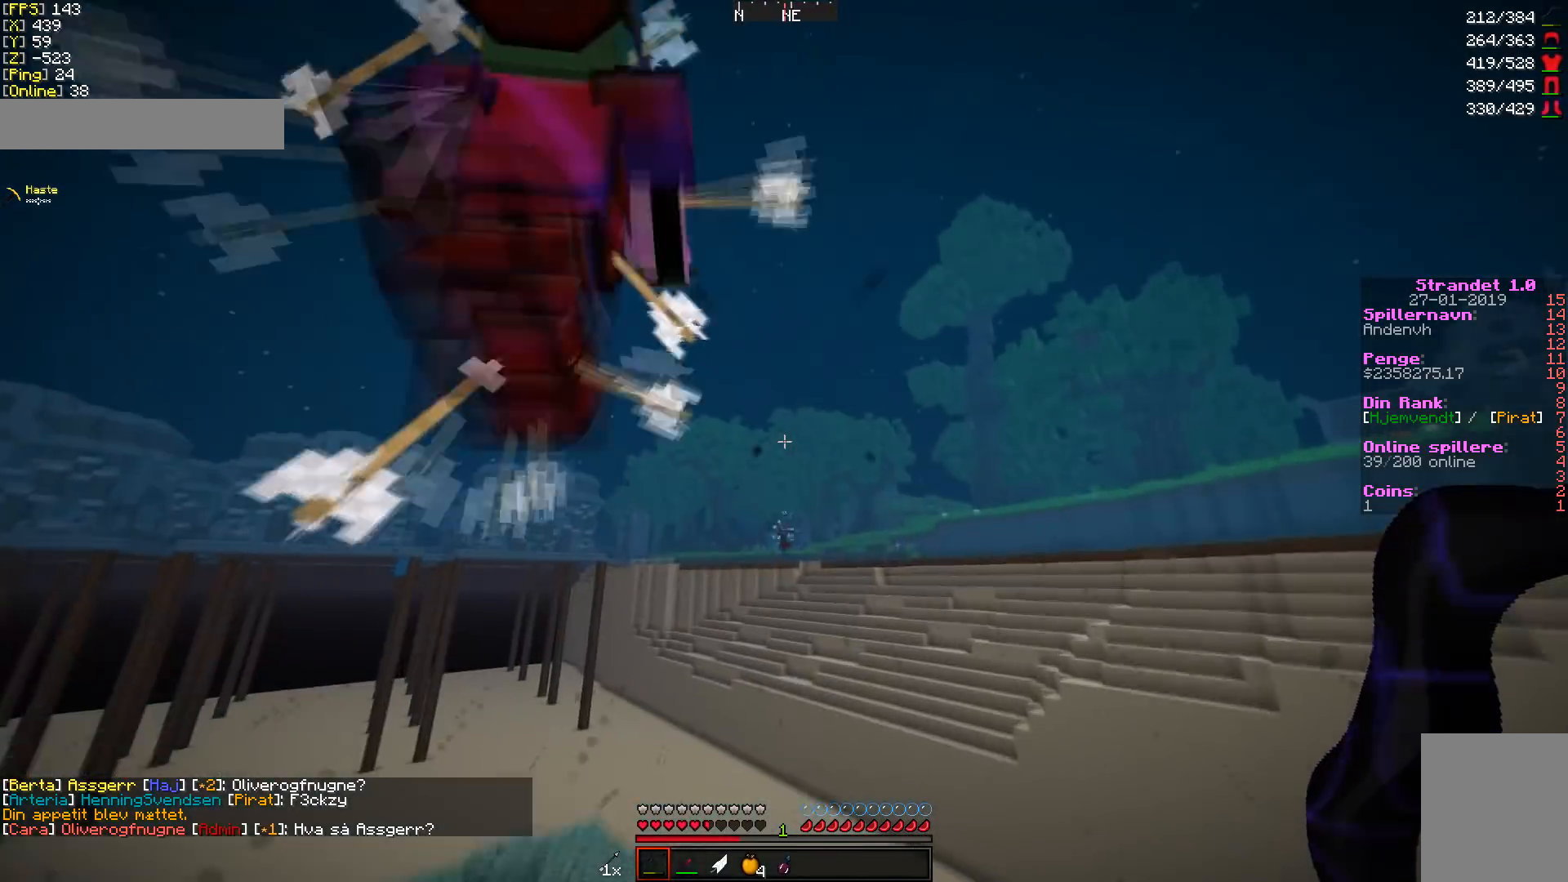
{"keys": ["d", "w"], "mouse": ["left"], "events": [[375, "d", "down"], [443, "mouse_left", "down"]]}
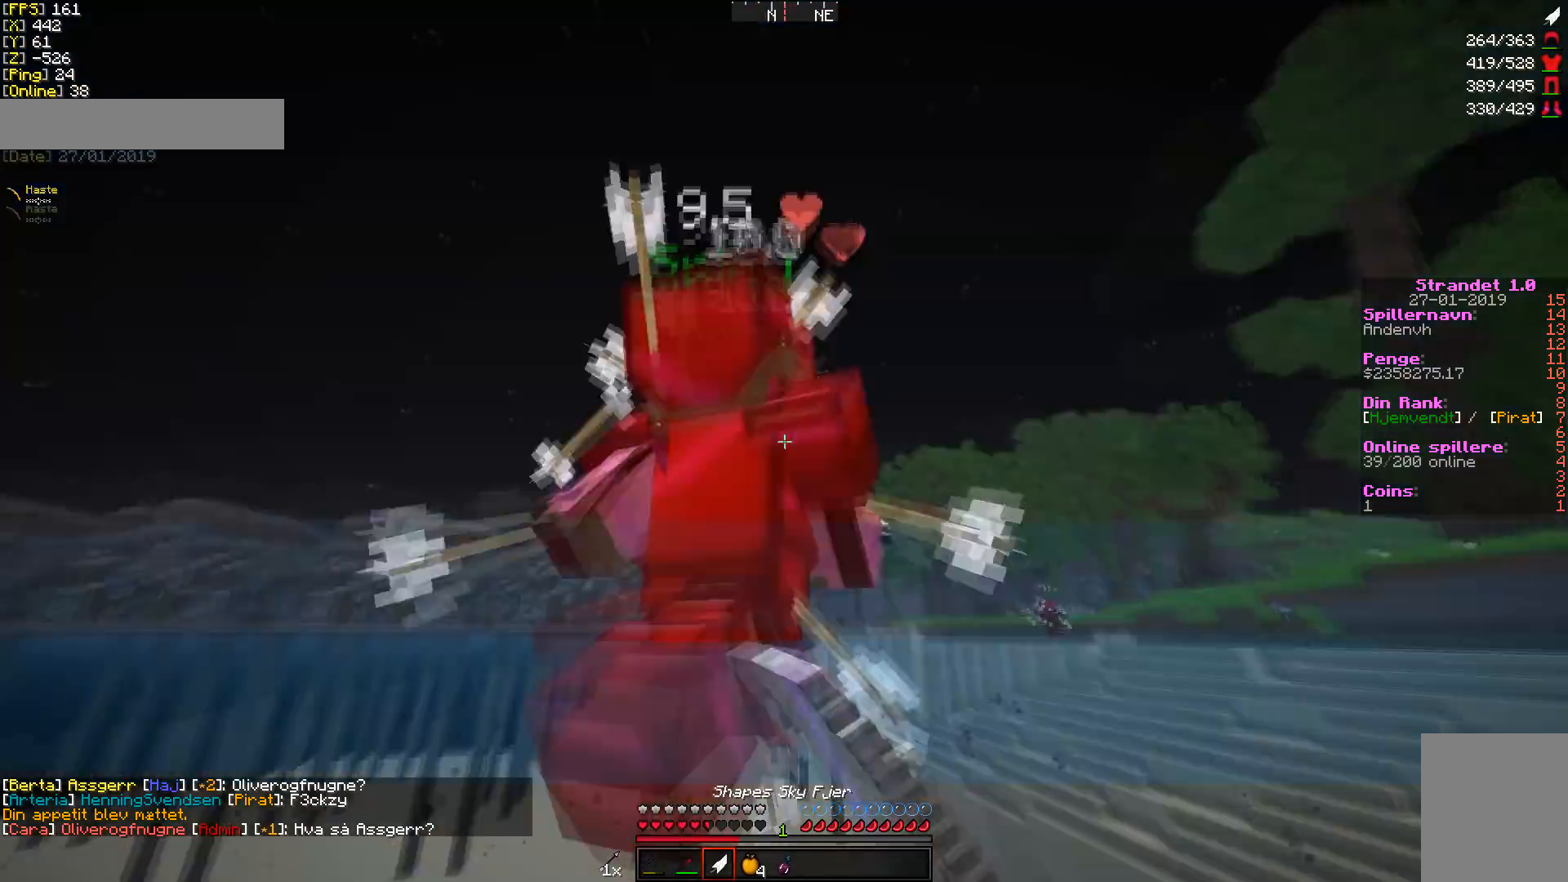
{"keys": ["w"], "mouse": [], "events": [[34, "mouse_left", "up"], [102, "d", "up"], [443, "mouse_right", "down"], [511, "mouse_right", "up"]]}
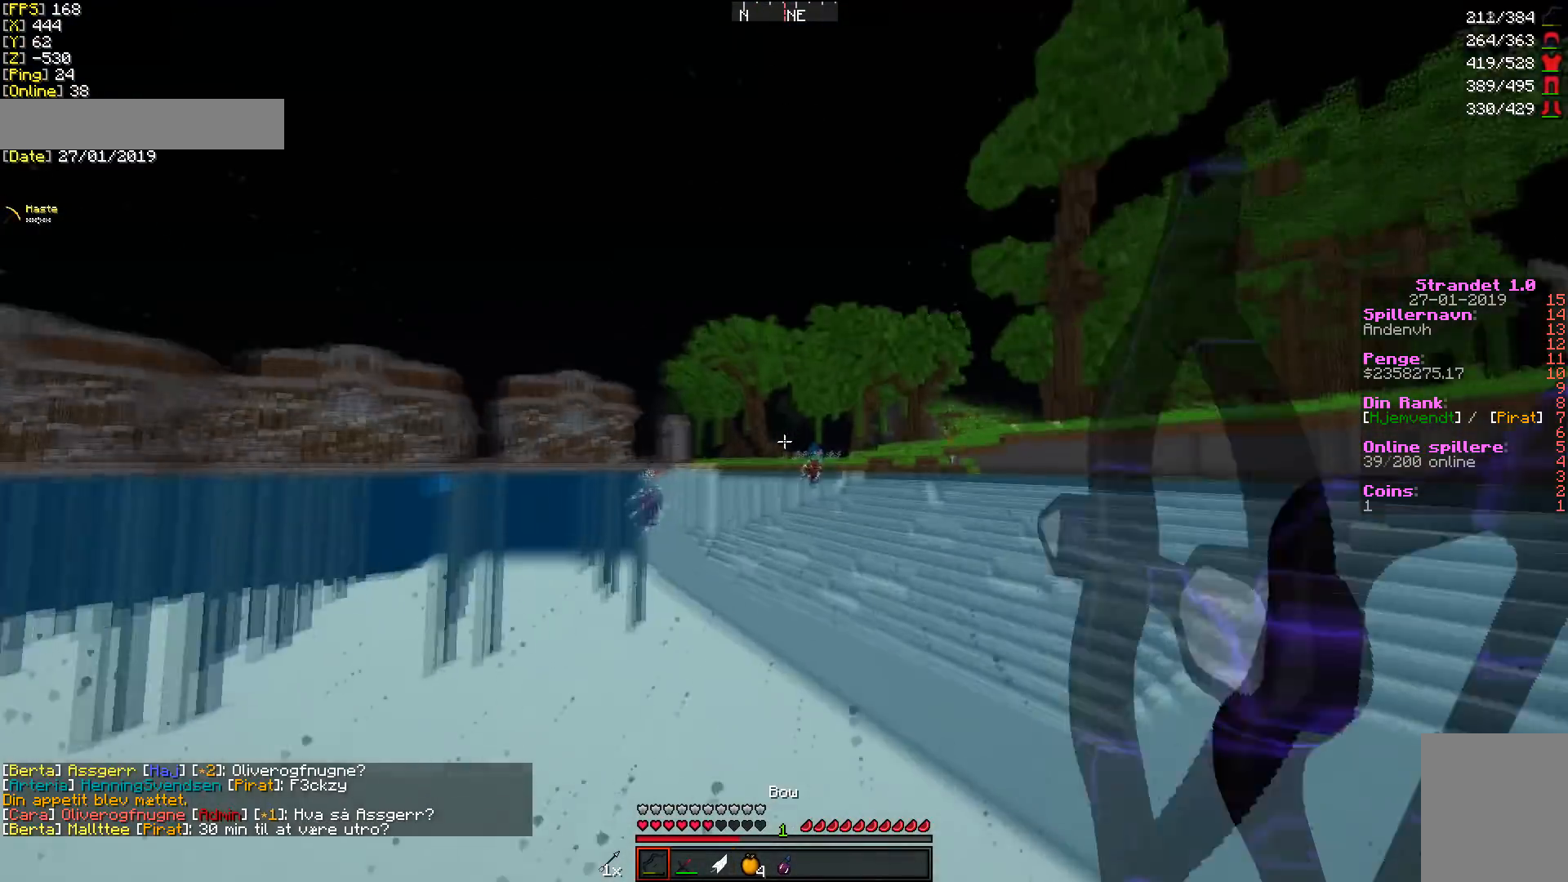
{"keys": ["w"], "mouse": [], "events": [[273, "mouse_right", "down"], [341, "mouse_right", "up"]]}
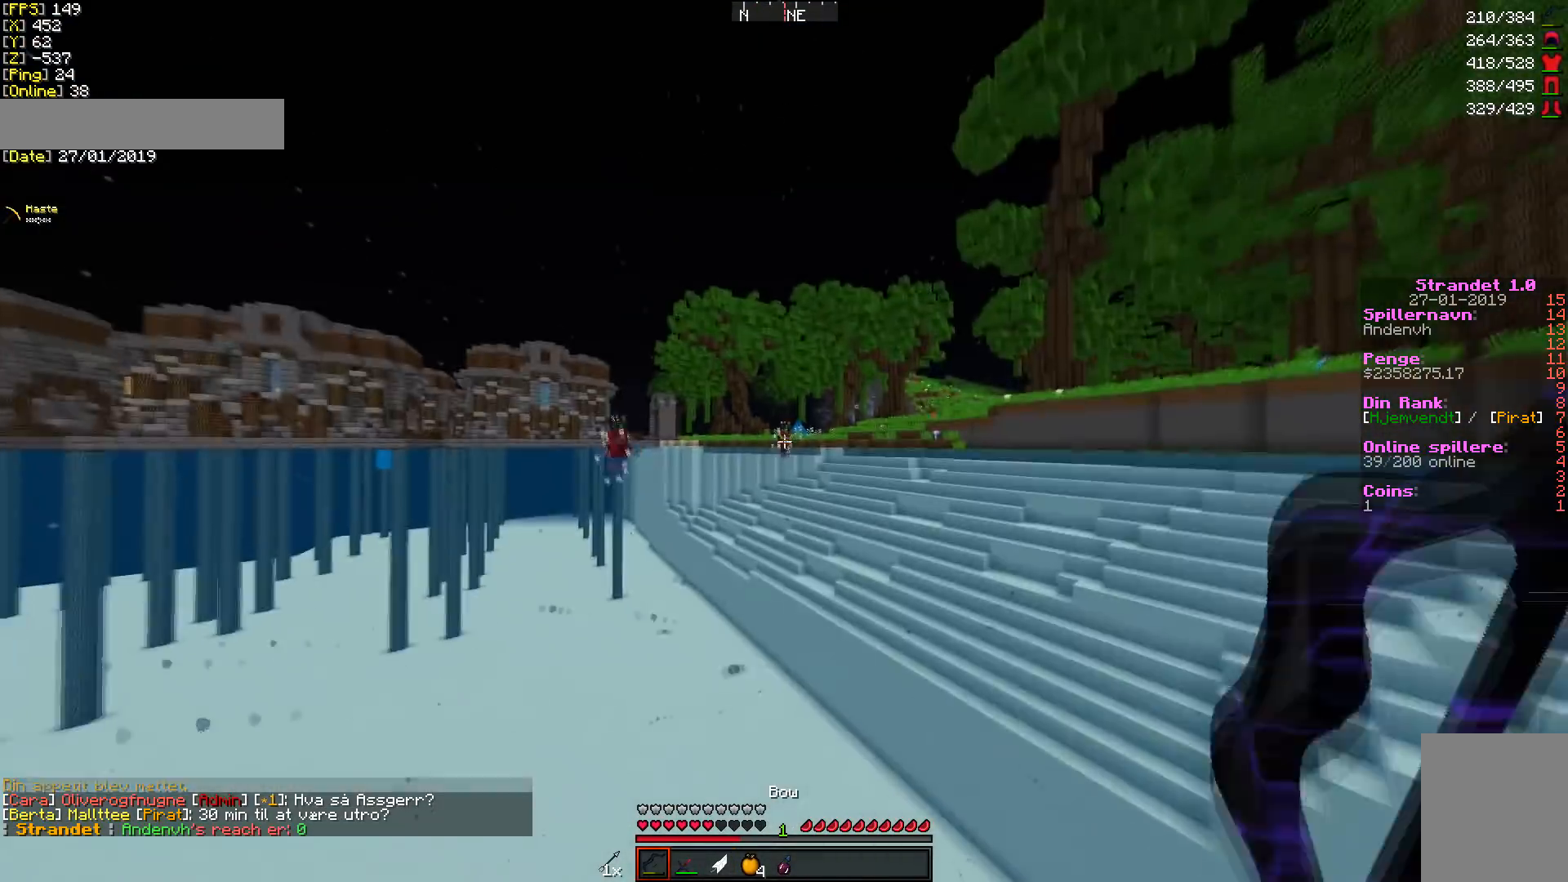
{"keys": ["w"], "mouse": [], "events": [[306, "mouse_right", "down"], [375, "mouse_right", "up"]]}
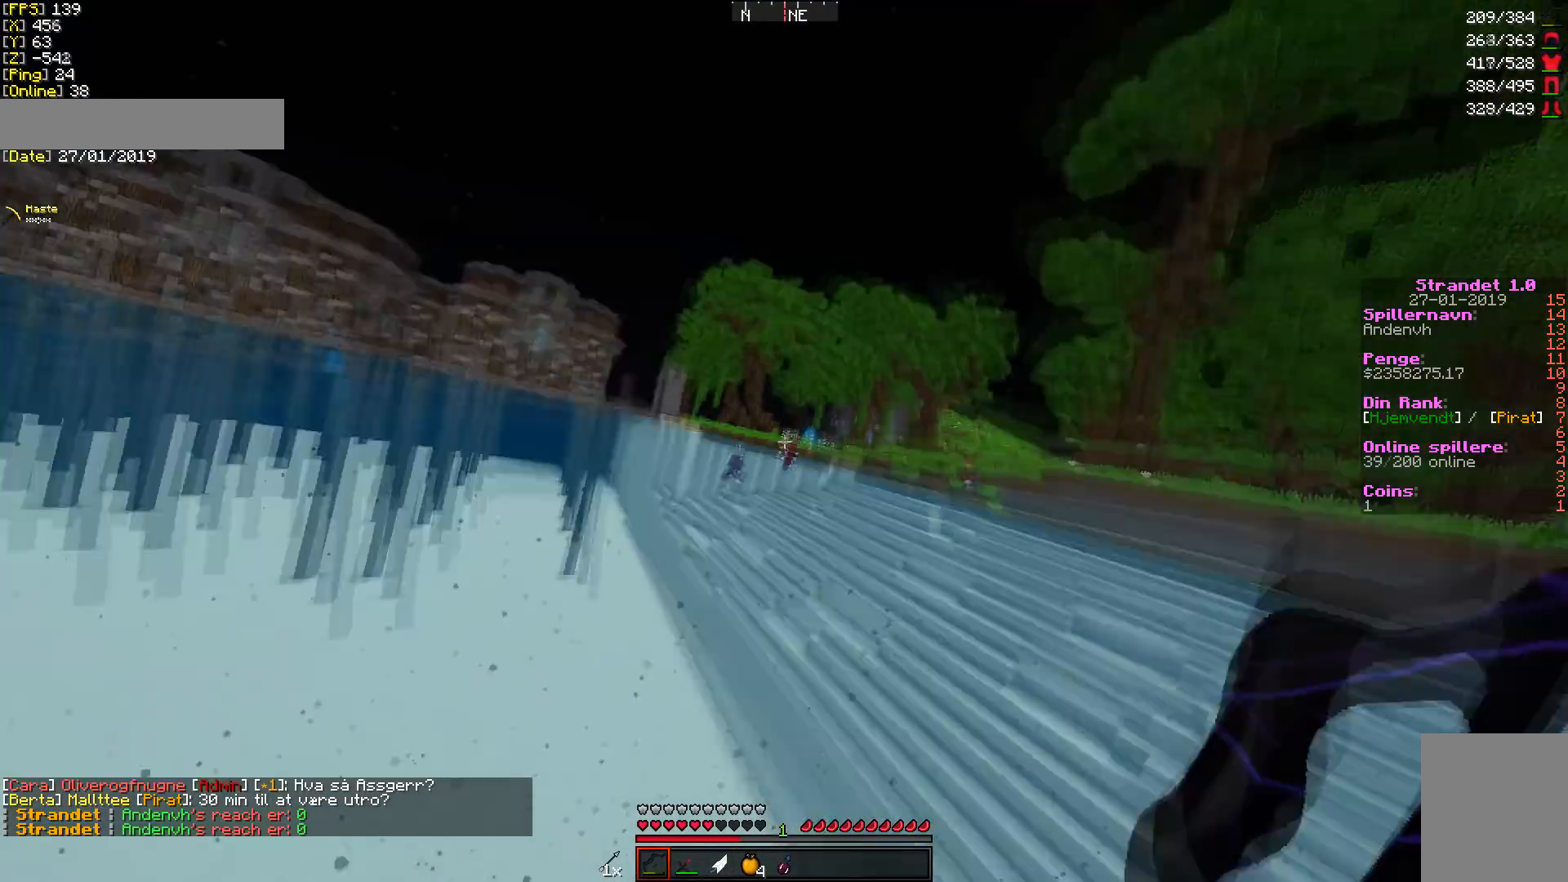
{"keys": ["w"], "mouse": [], "events": []}
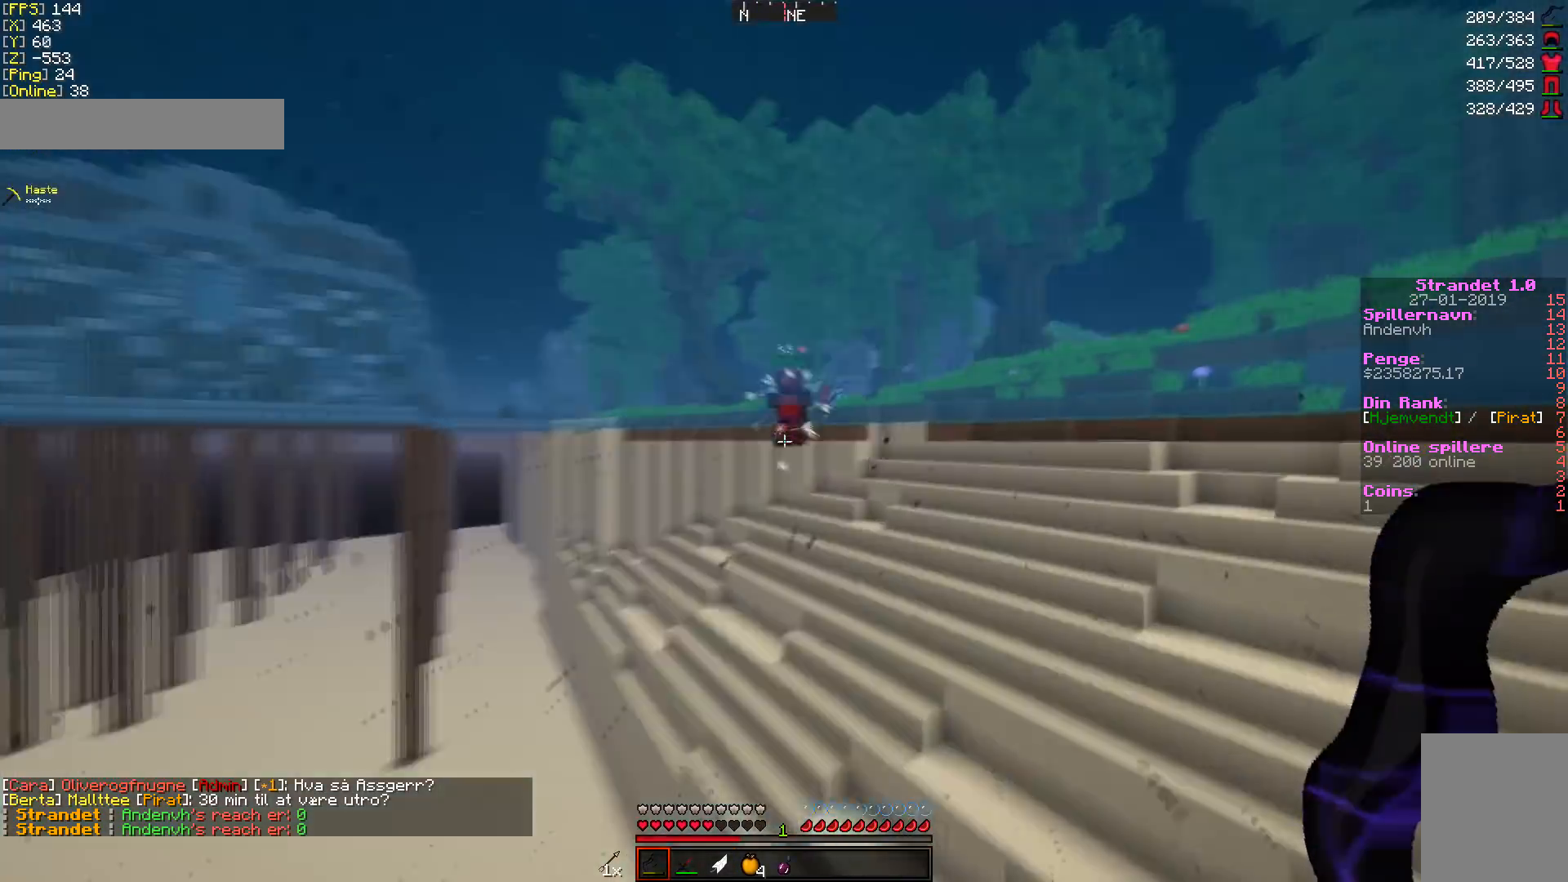
{"keys": ["w"], "mouse": [], "events": [[409, "mouse_right", "down"], [443, "mouse_right", "up"]]}
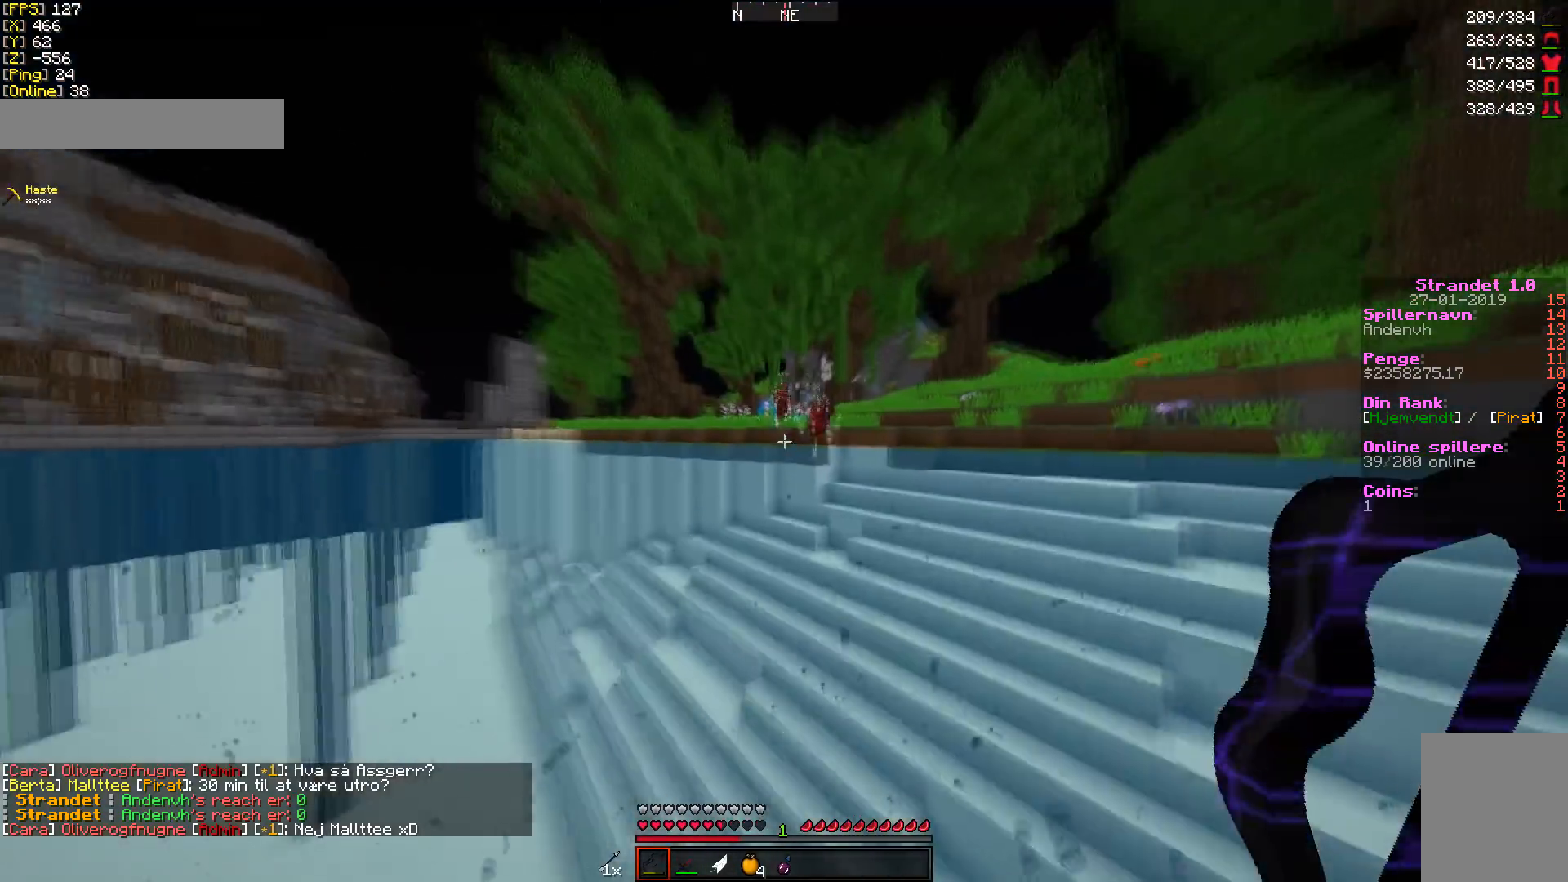
{"keys": ["w"], "mouse": [], "events": [[136, "mouse_right", "down"], [205, "mouse_right", "up"]]}
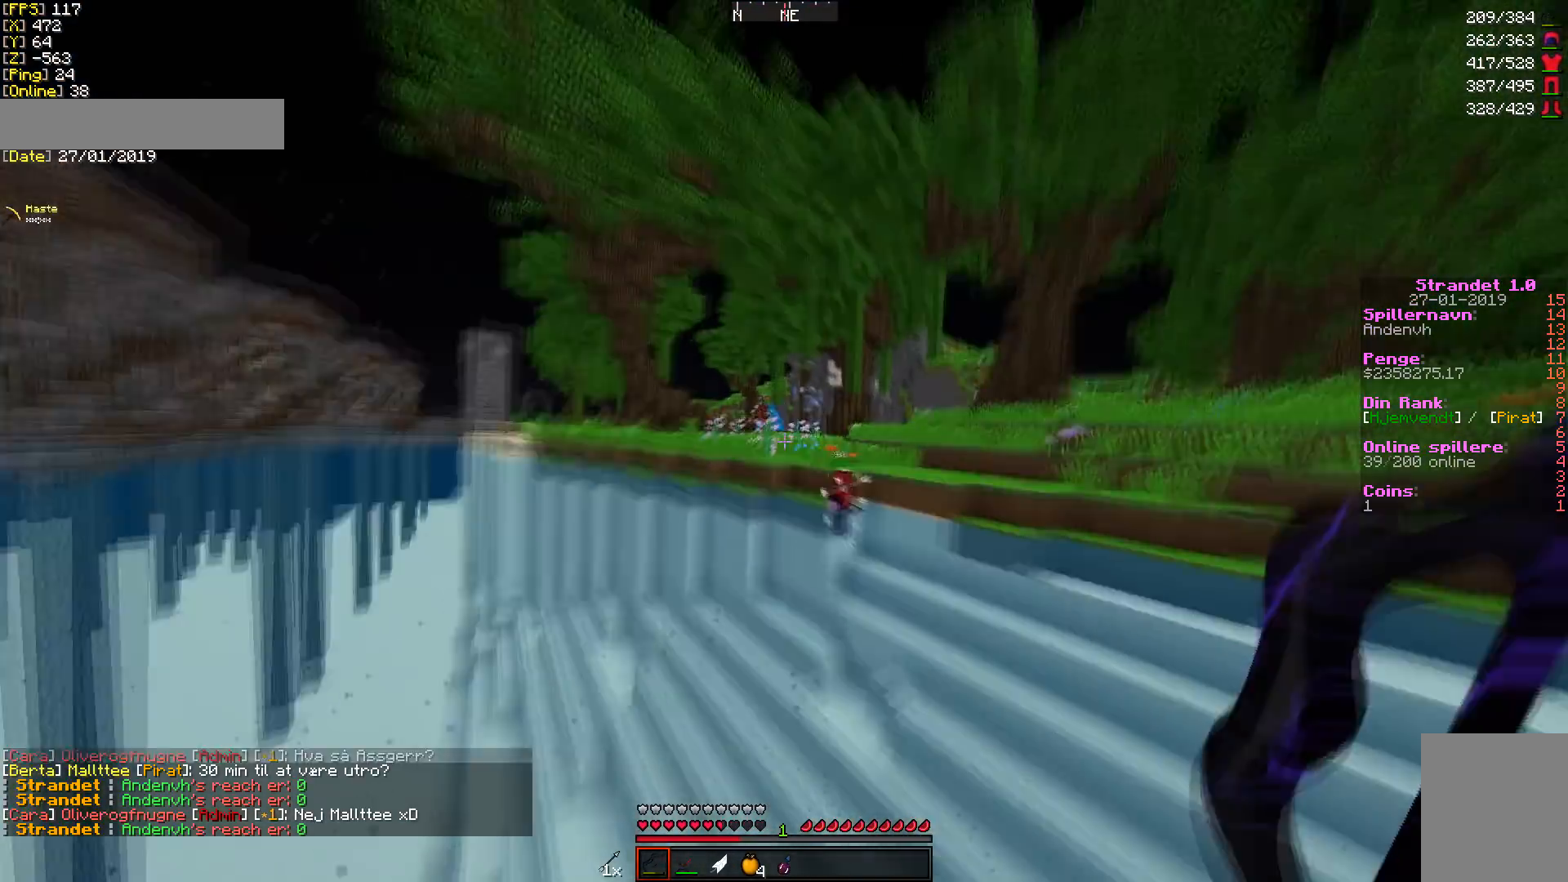
{"keys": ["w"], "mouse": [], "events": [[170, "a", "down"], [272, "a", "up"]]}
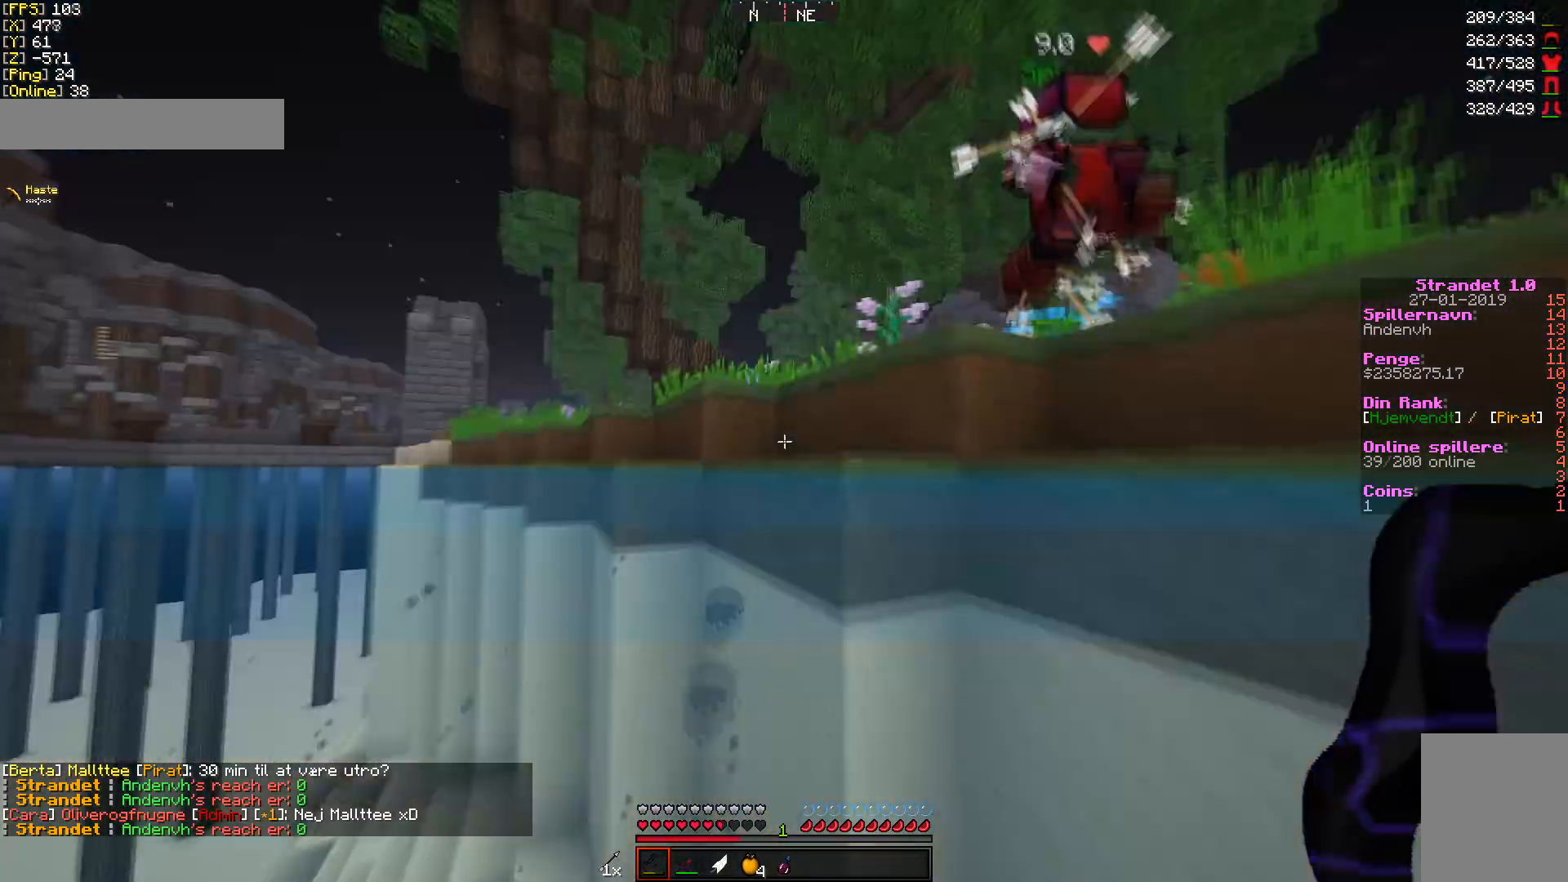
{"keys": ["w"], "mouse": [], "events": [[375, "mouse_right", "down"], [477, "mouse_right", "up"]]}
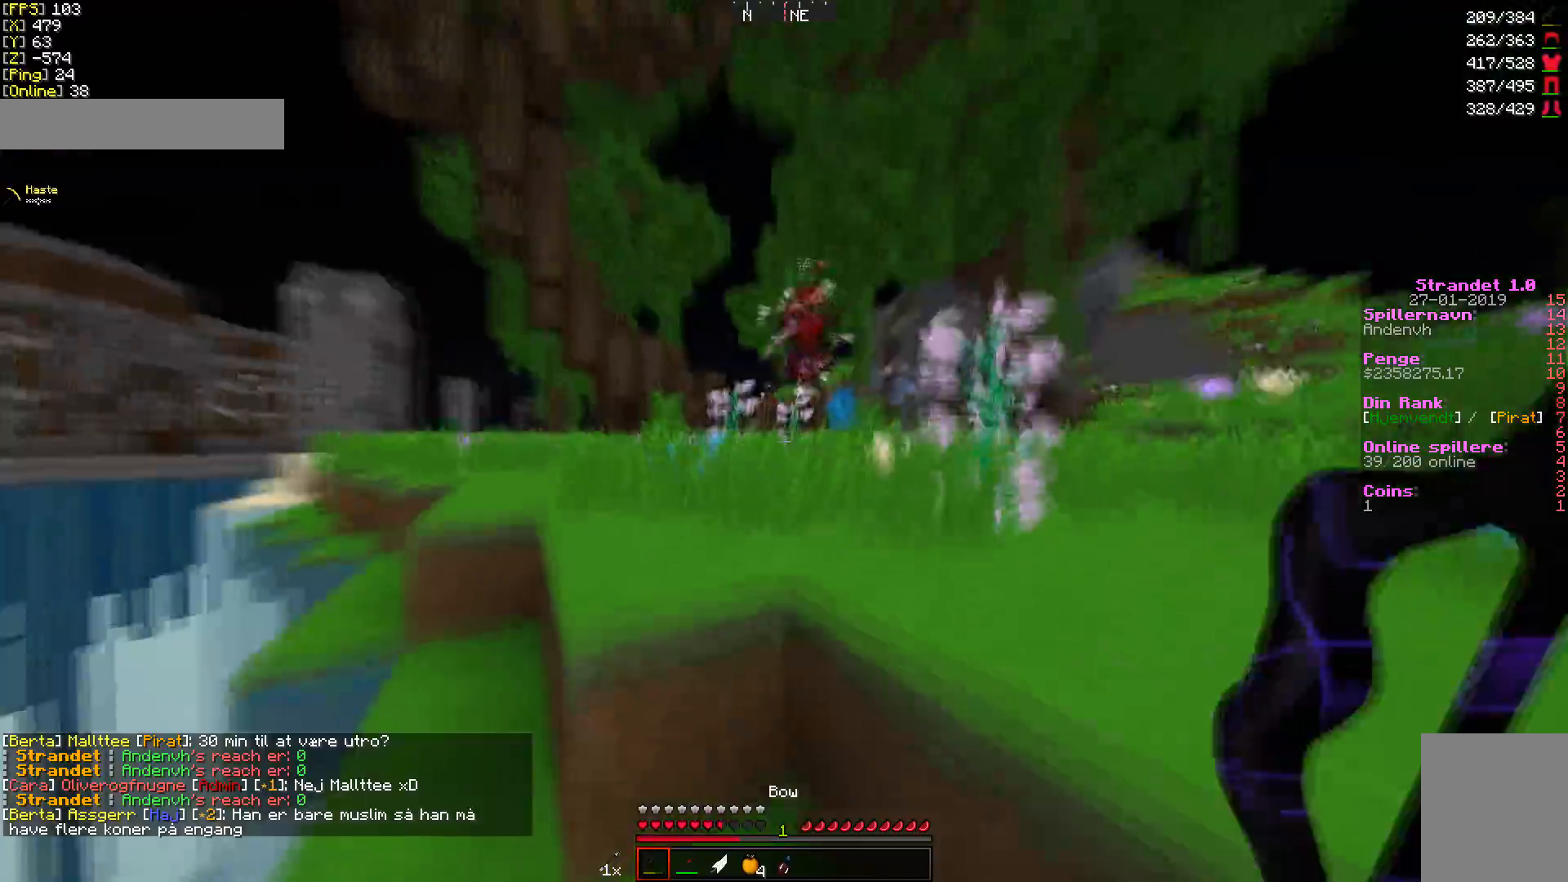
{"keys": ["w"], "mouse": [], "events": [[307, "d", "down"], [341, "mouse_right", "down"], [376, "d", "up"], [444, "mouse_right", "up"]]}
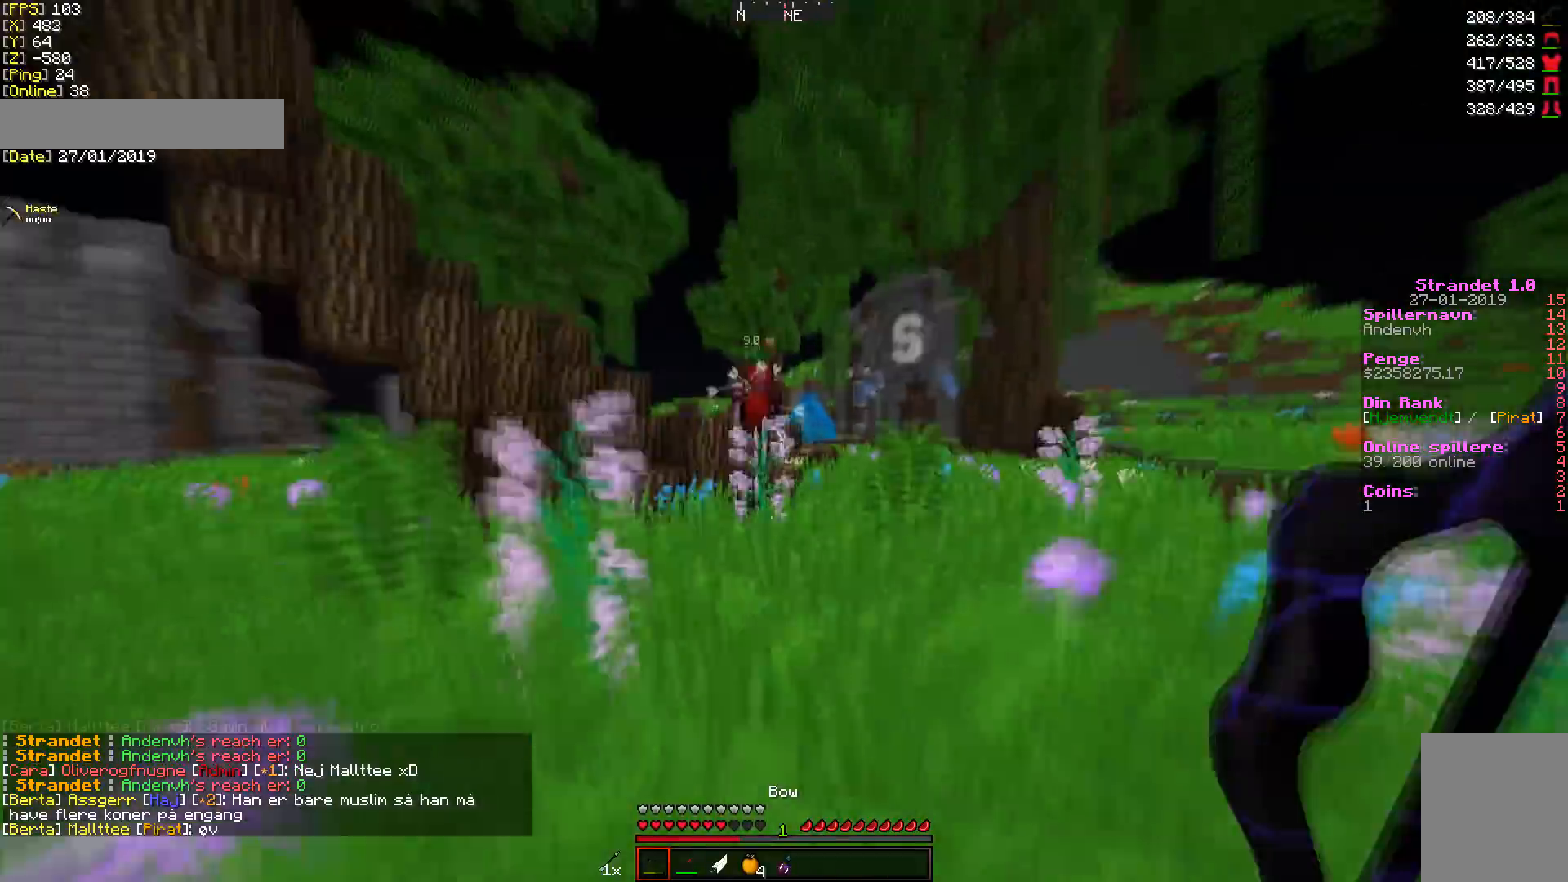
{"keys": ["a", "w"], "mouse": [], "events": [[239, "a", "down"], [307, "a", "up"], [307, "d", "down"], [409, "a", "down"], [409, "d", "up"]]}
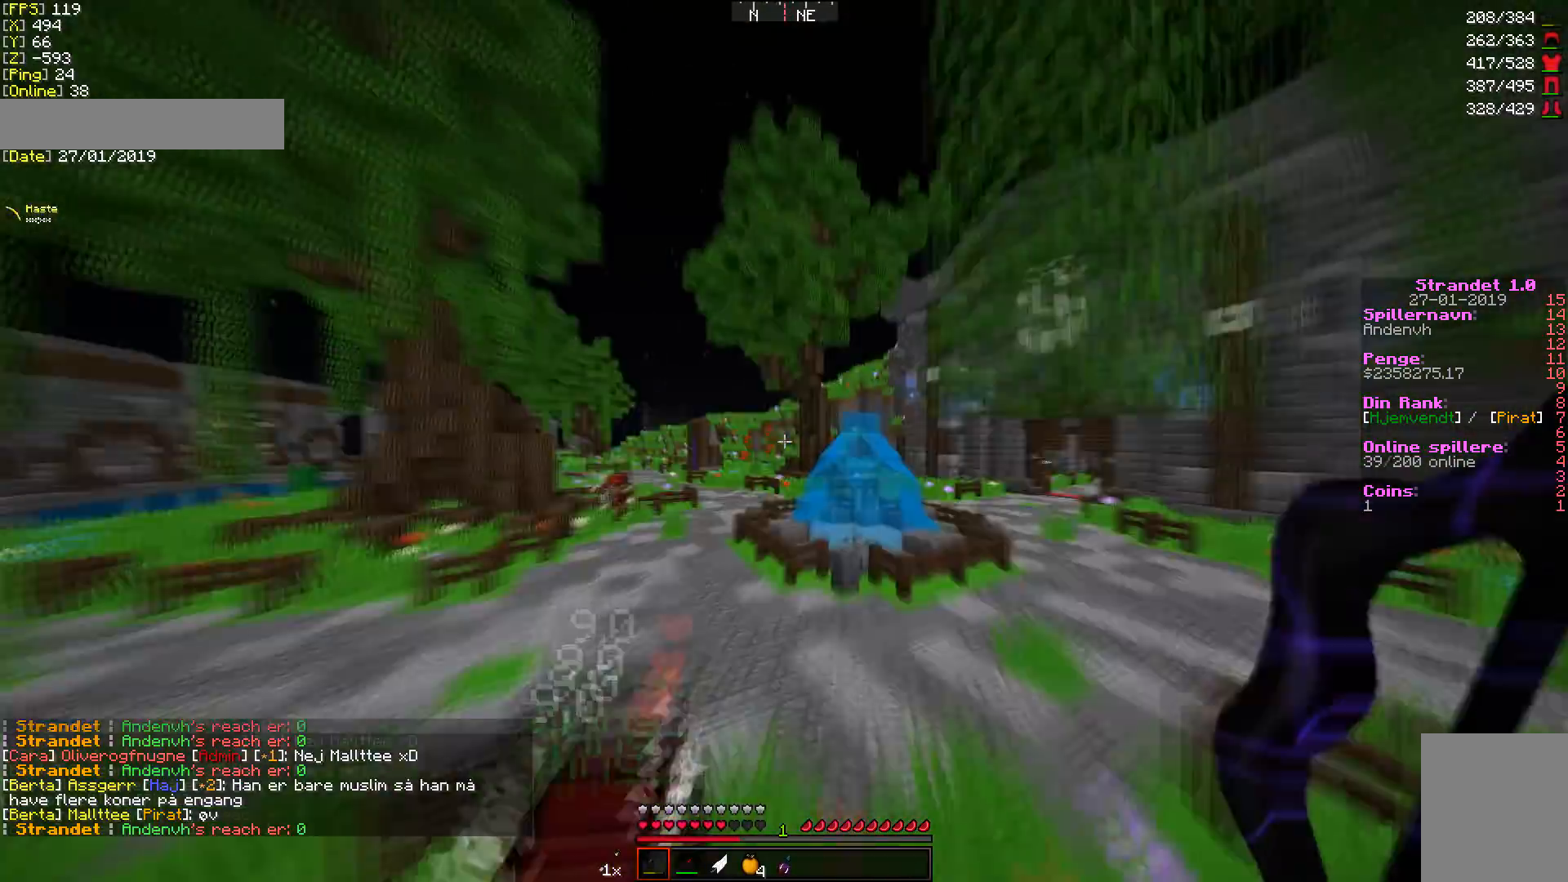
{"keys": ["w"], "mouse": ["right"], "events": [[35, "mouse_right", "down"], [69, "a", "up"], [137, "a", "down"], [137, "mouse_right", "up"], [307, "a", "up"], [444, "mouse_right", "down"]]}
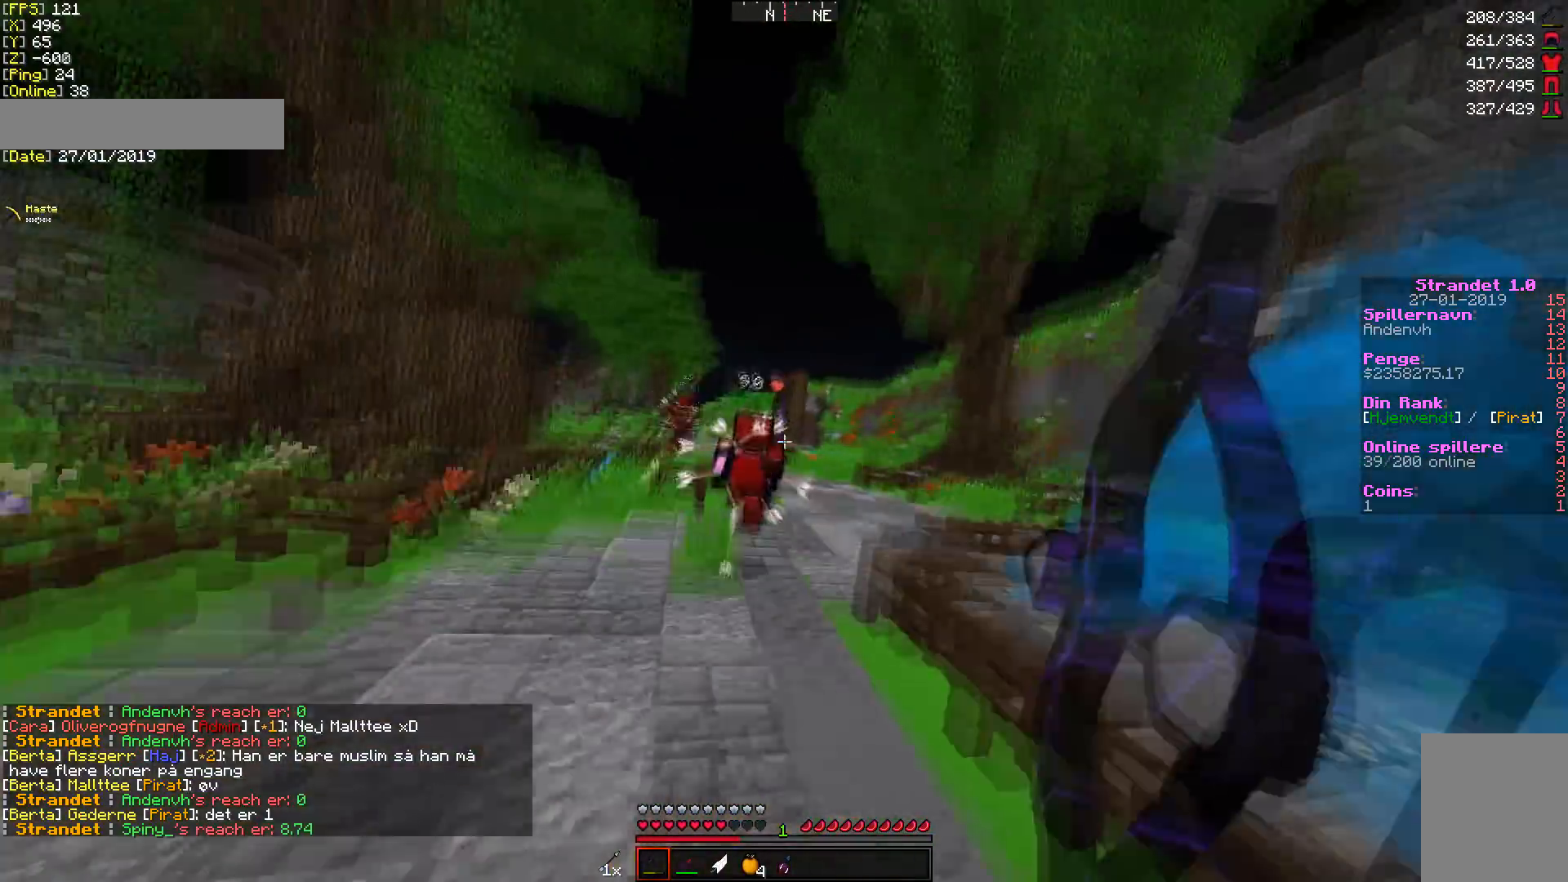
{"keys": ["w"], "mouse": [], "events": [[34, "mouse_right", "up"], [170, "d", "down"], [273, "mouse_right", "down"], [341, "mouse_right", "up"], [375, "d", "up"]]}
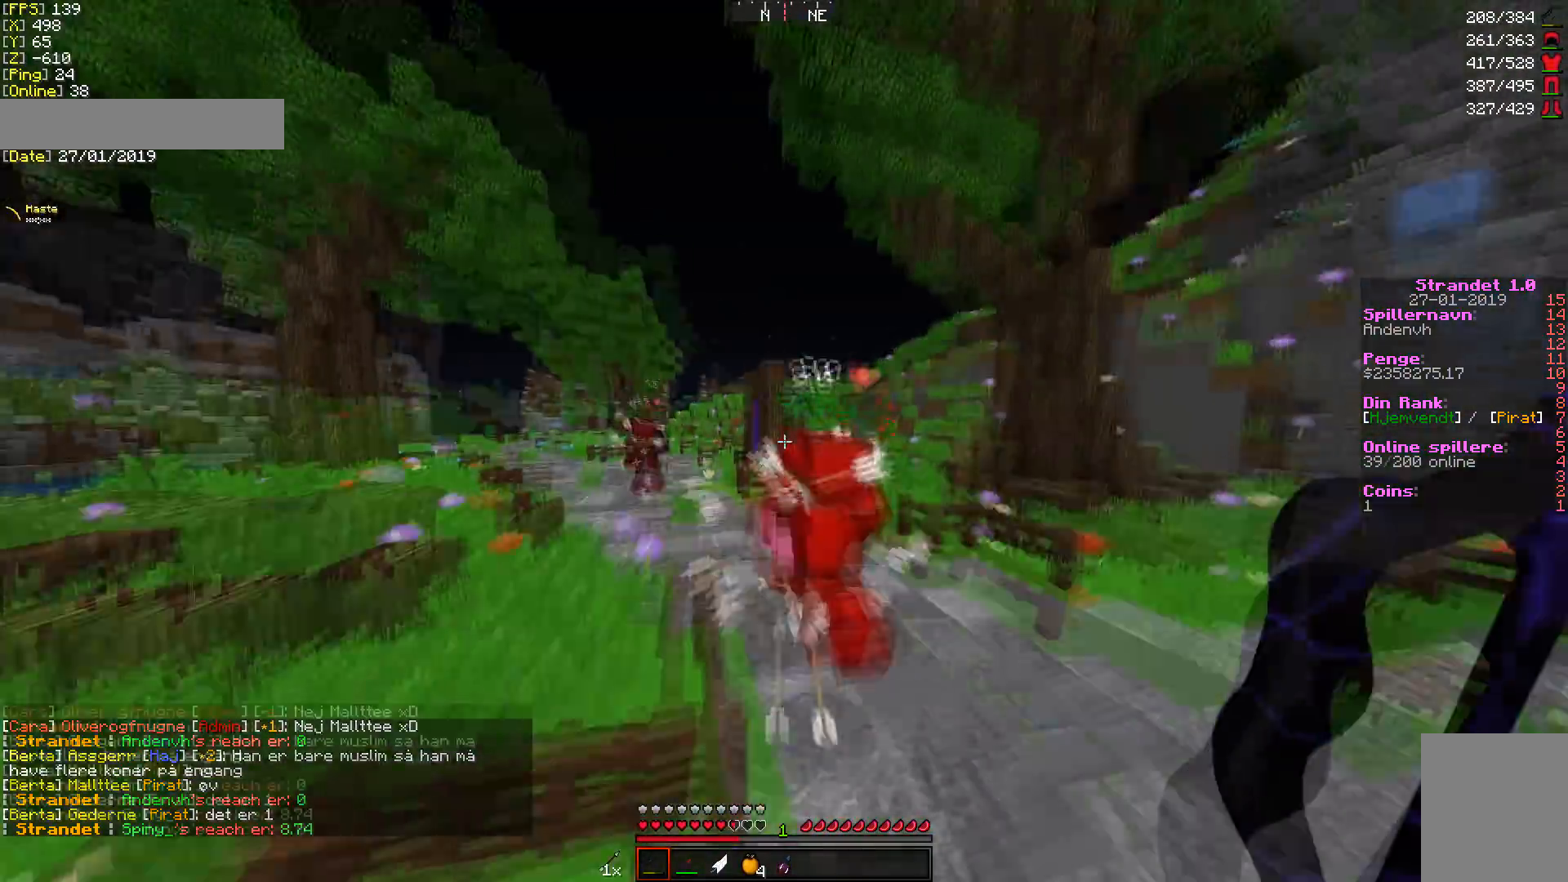
{"keys": ["a", "w"], "mouse": [], "events": [[35, "a", "down"]]}
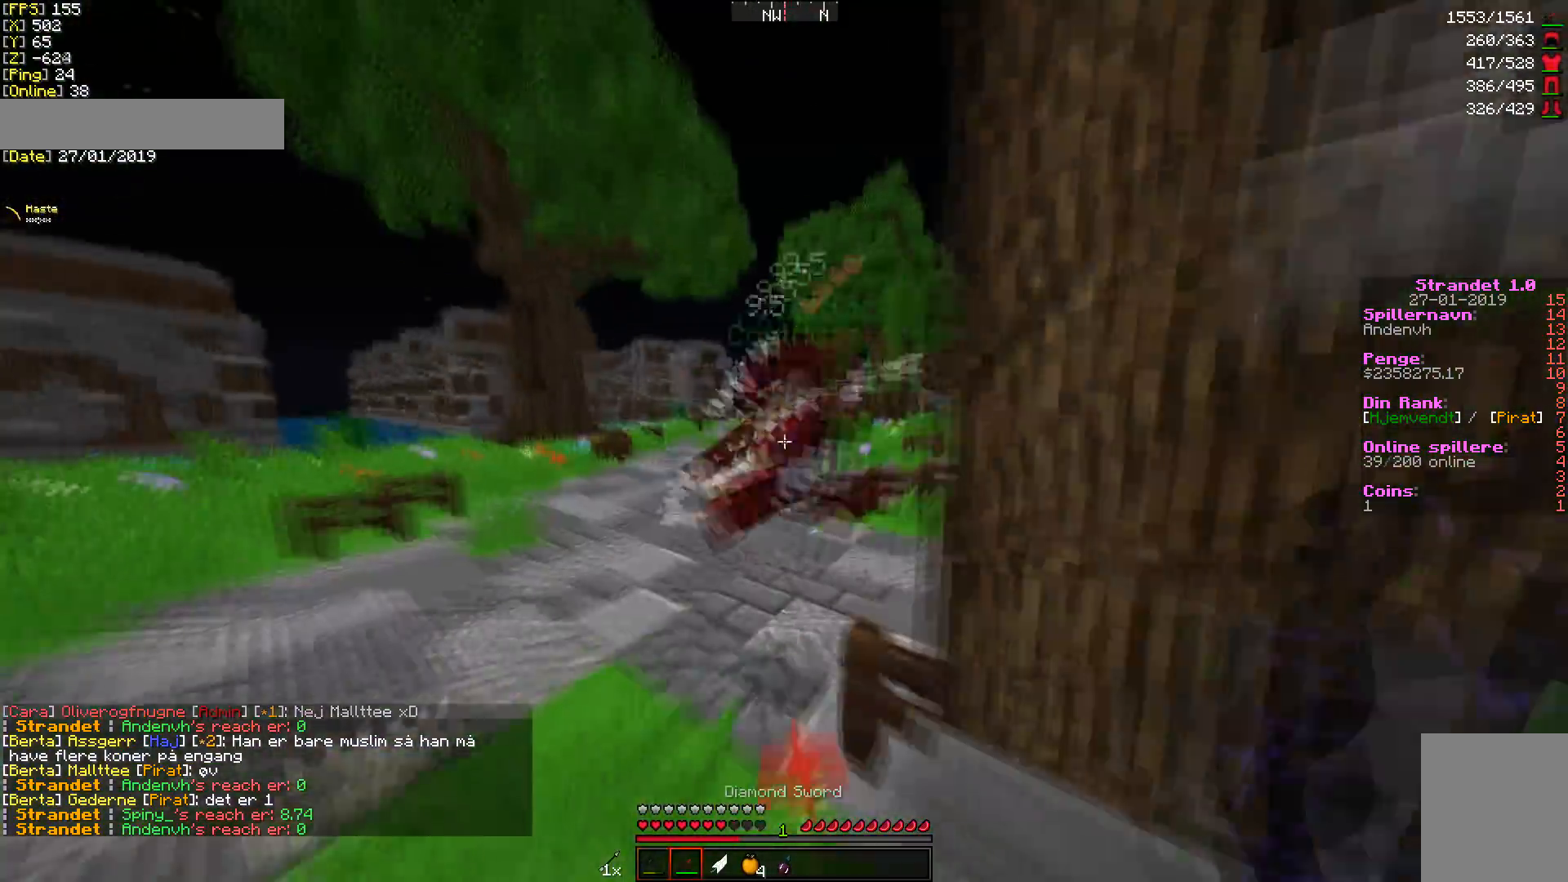
{"keys": ["w"], "mouse": [], "events": [[170, "a", "up"], [375, "d", "down"], [409, "d", "up"]]}